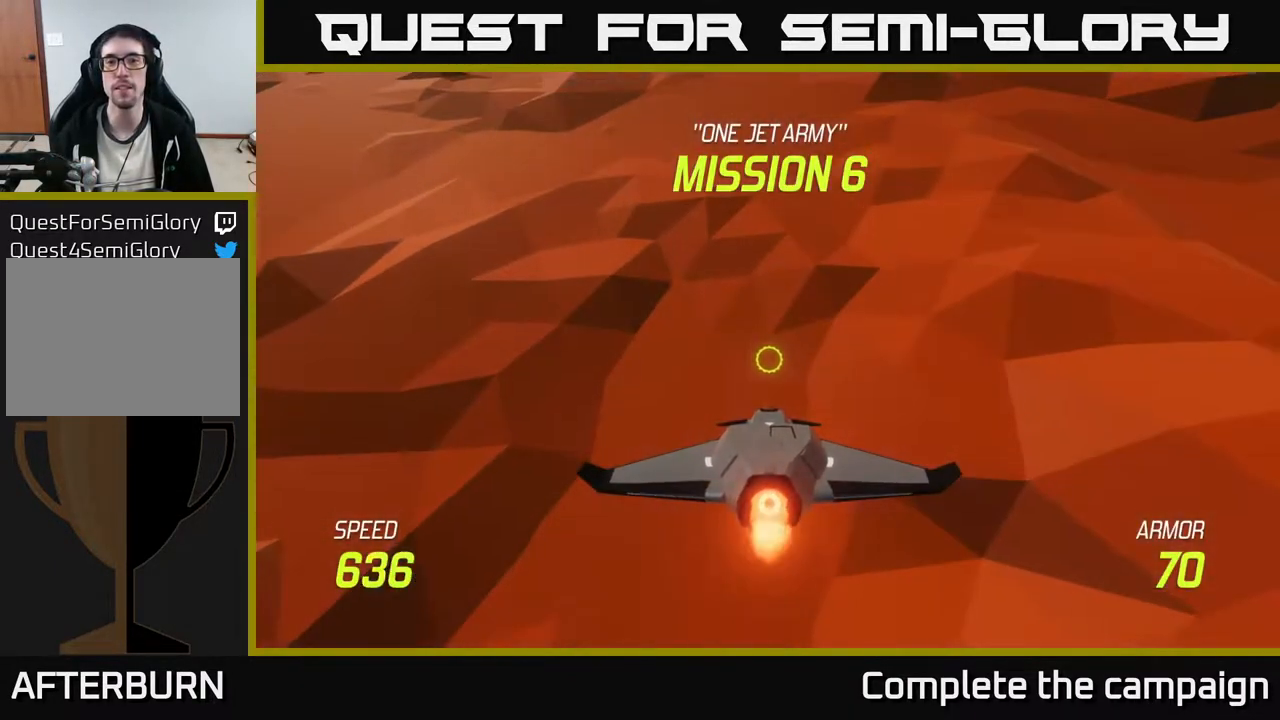
Gameplay with a controller (Xbox layout); each line is a JSON object with the inputs held at the frame after it. "events" lists button and stick changes between this image and that frame as [ms after this image, input, new state], when the widget could be followed in between. Not read: right_stick.
{"buttons": ["L2"], "left_stick": "up", "events": [[200, "left_stick", "up"], [350, "left_stick", "center"], [450, "left_stick", "up"]]}
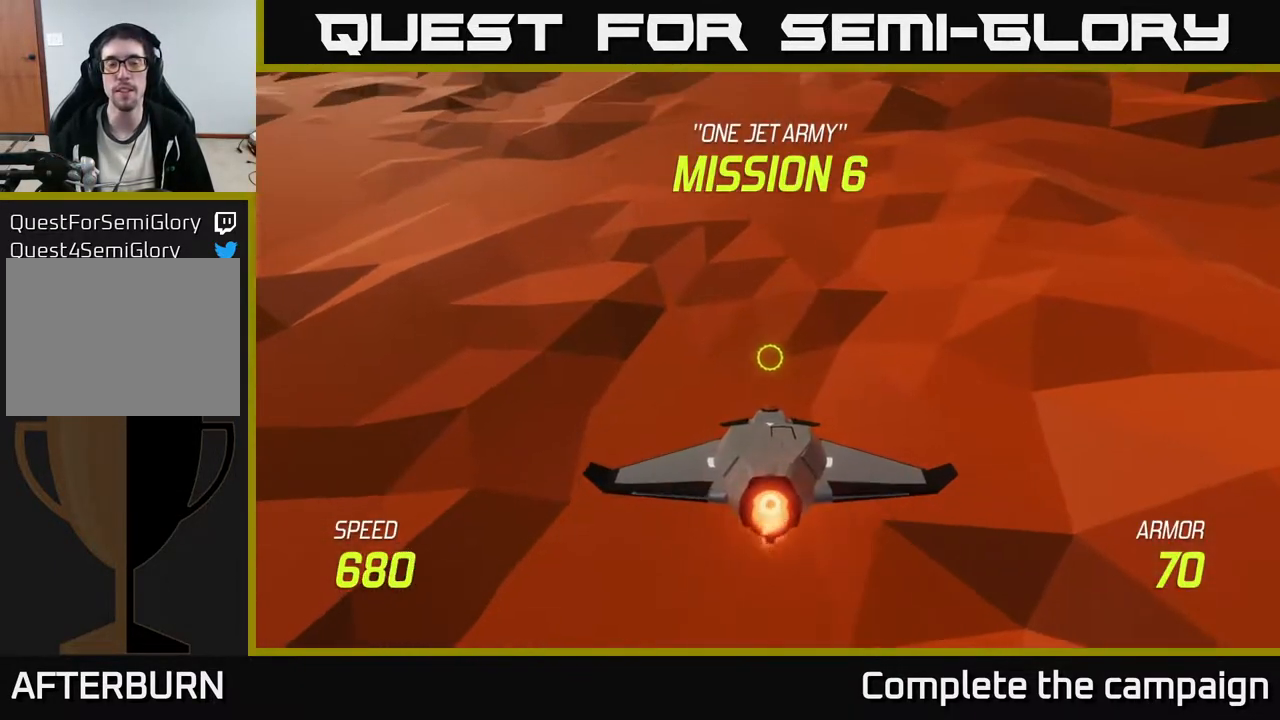
{"buttons": [], "left_stick": "up", "events": [[483, "L2", "up"]]}
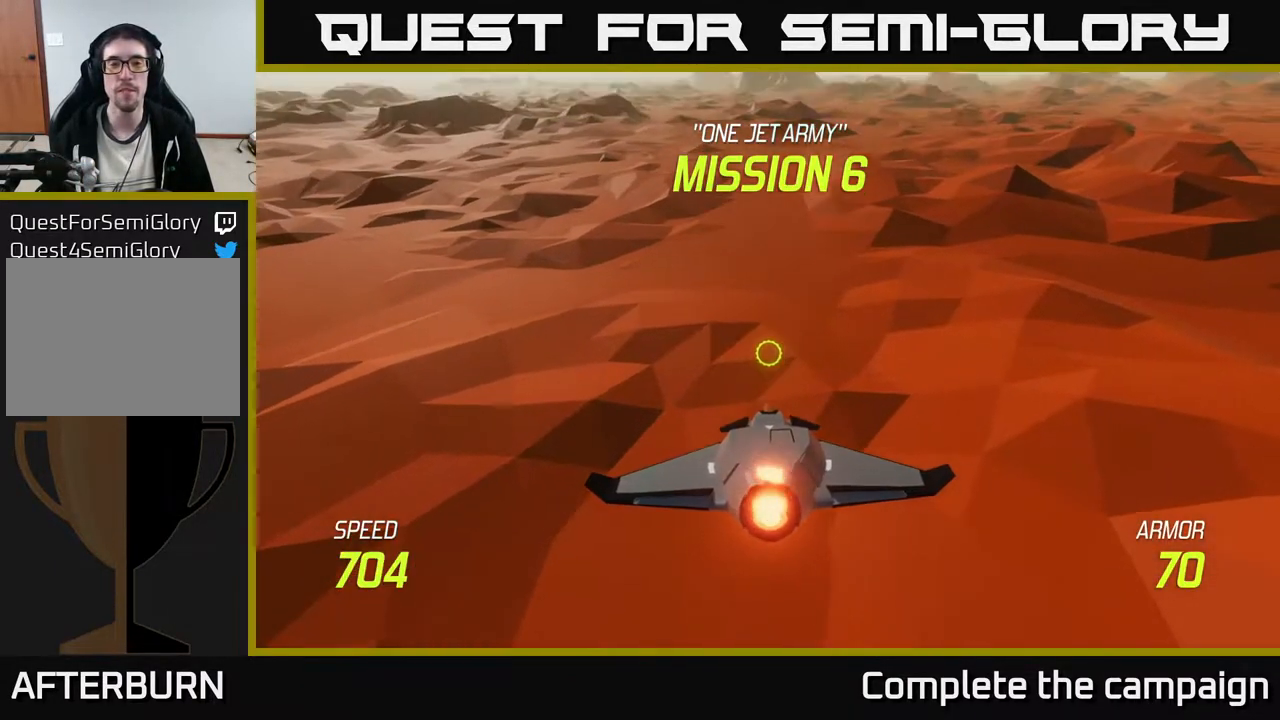
{"buttons": [], "left_stick": "right", "events": [[267, "left_stick", "left"], [400, "L2", "down"], [433, "left_stick", "right"], [500, "L2", "up"]]}
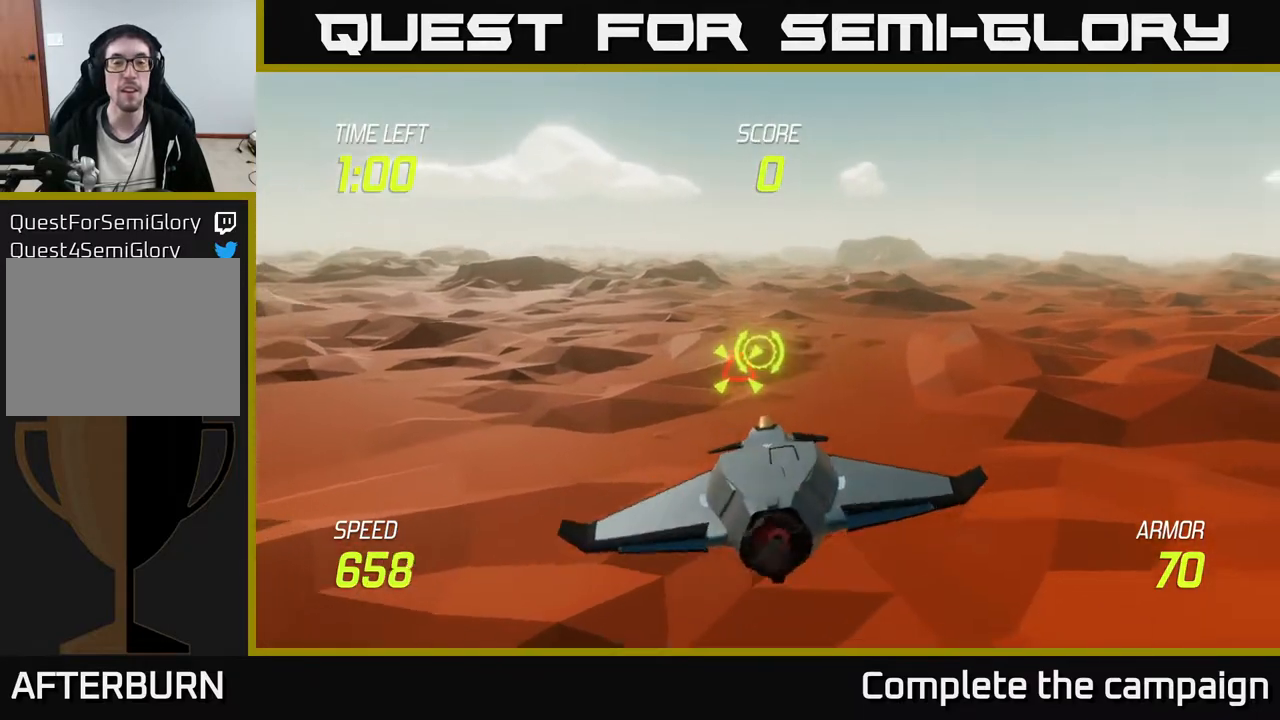
{"buttons": [], "left_stick": "left", "events": [[83, "L2", "down"], [217, "L2", "up"], [250, "left_stick", "left"]]}
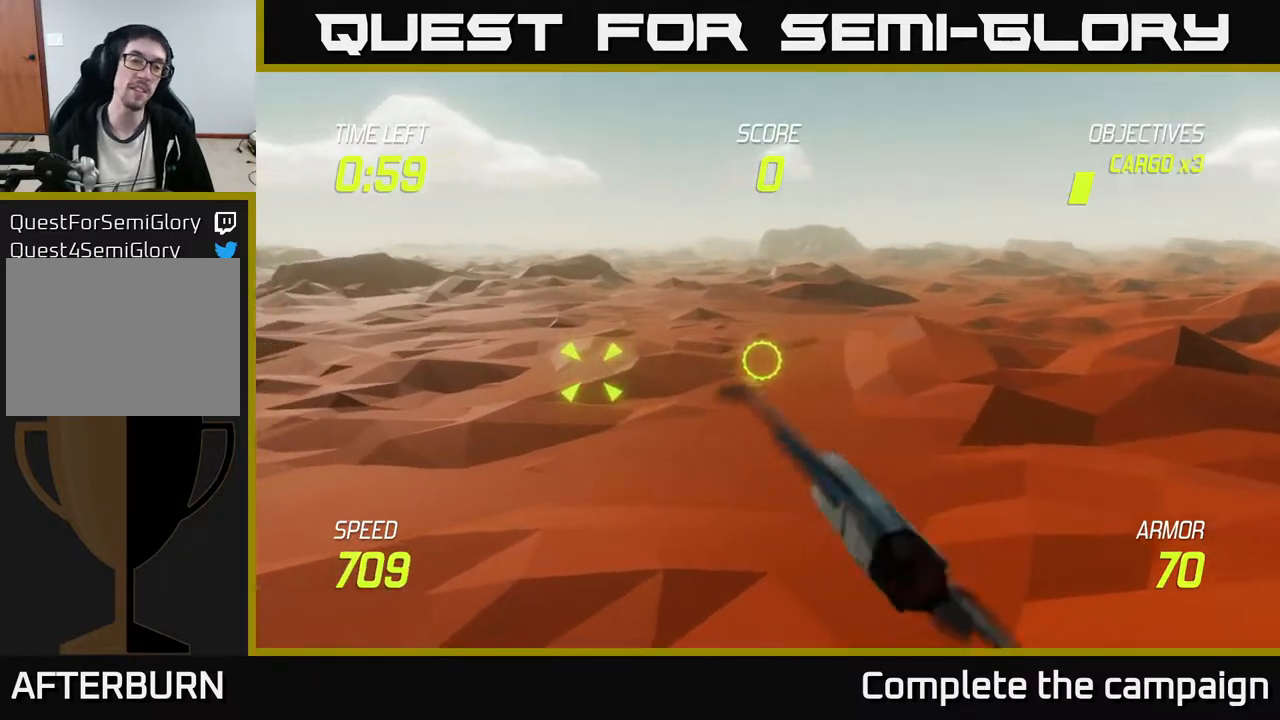
{"buttons": [], "left_stick": "center", "events": [[133, "left_stick", "up-left"], [450, "left_stick", "center"]]}
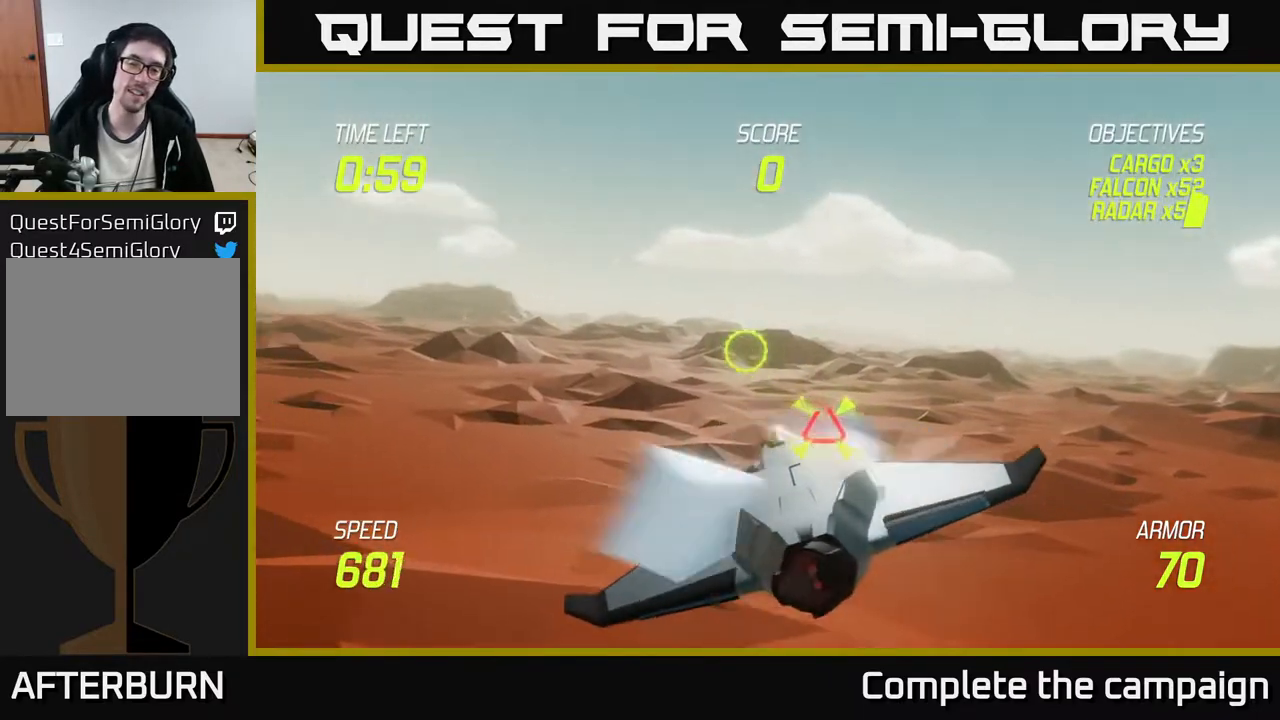
{"buttons": ["R2"], "left_stick": "left", "events": [[167, "left_stick", "down-left"], [300, "R2", "down"], [367, "left_stick", "left"]]}
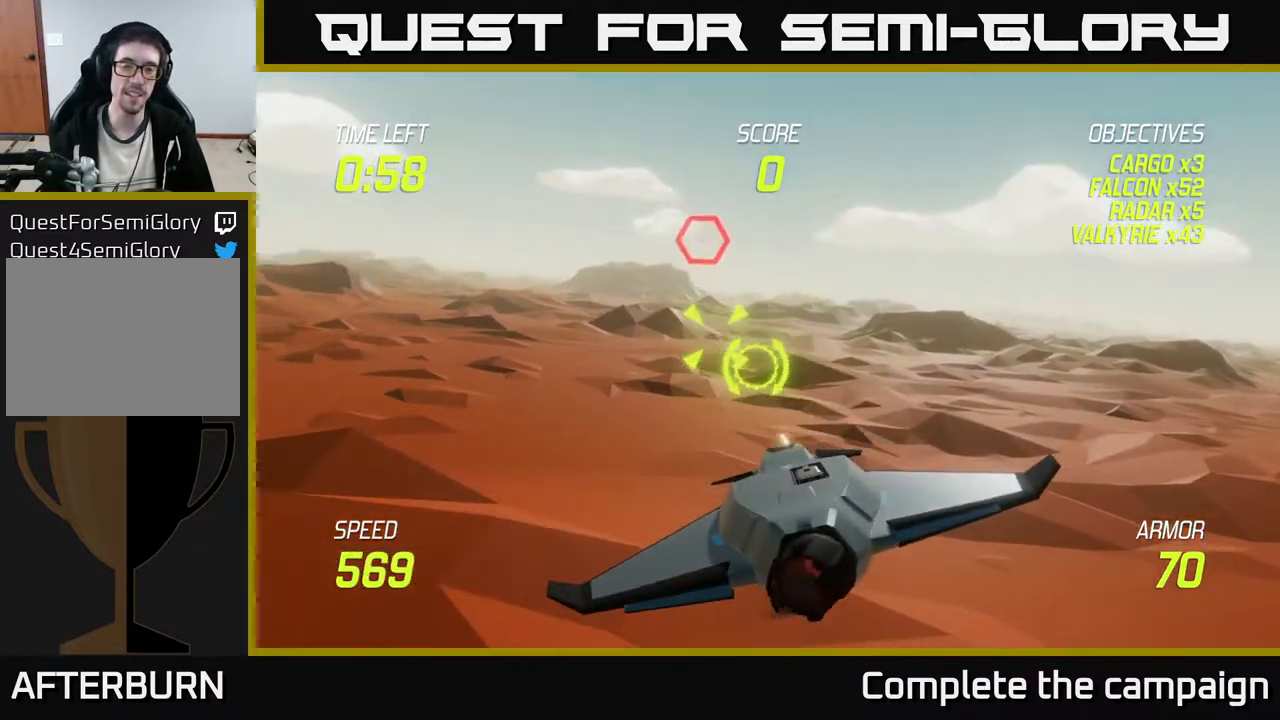
{"buttons": ["L2"], "left_stick": "right", "events": [[83, "left_stick", "up-left"], [317, "L2", "down"], [367, "R2", "up"], [367, "left_stick", "right"], [433, "L2", "up"], [467, "L2", "down"]]}
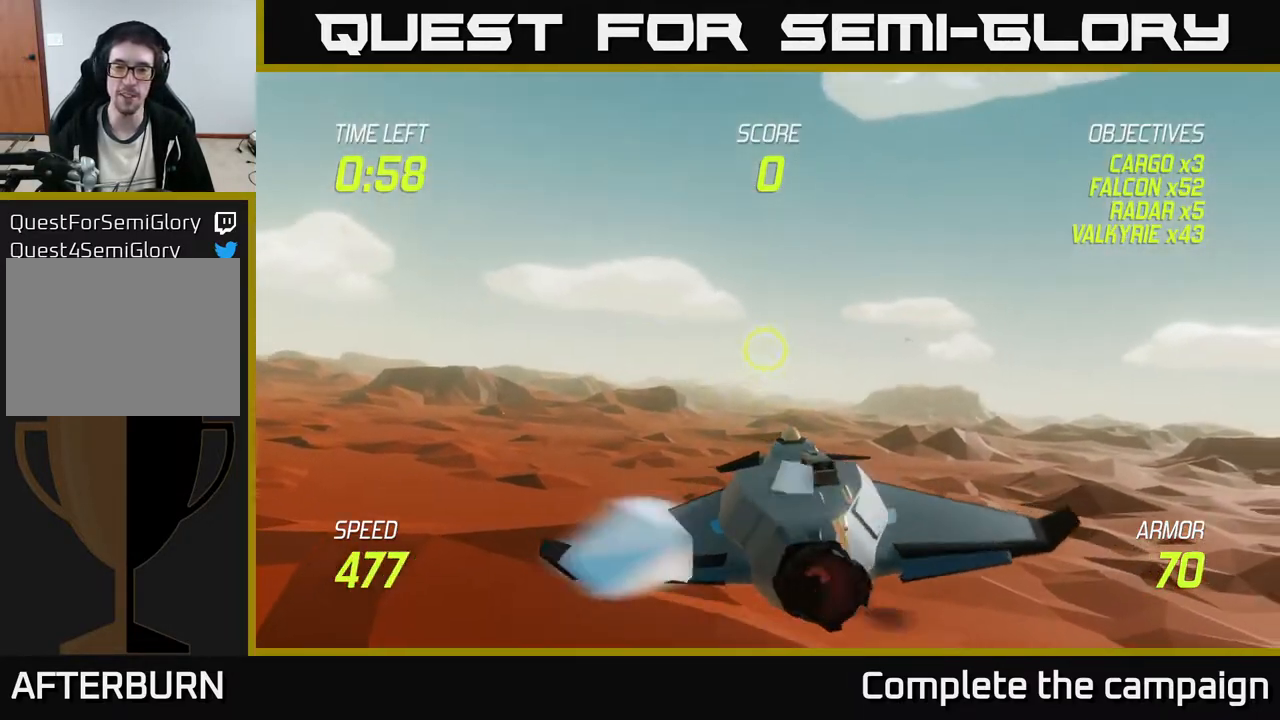
{"buttons": ["R2"], "left_stick": "left", "events": [[83, "L2", "up"], [133, "L2", "down"], [233, "left_stick", "left"], [267, "L2", "up"], [450, "R2", "down"]]}
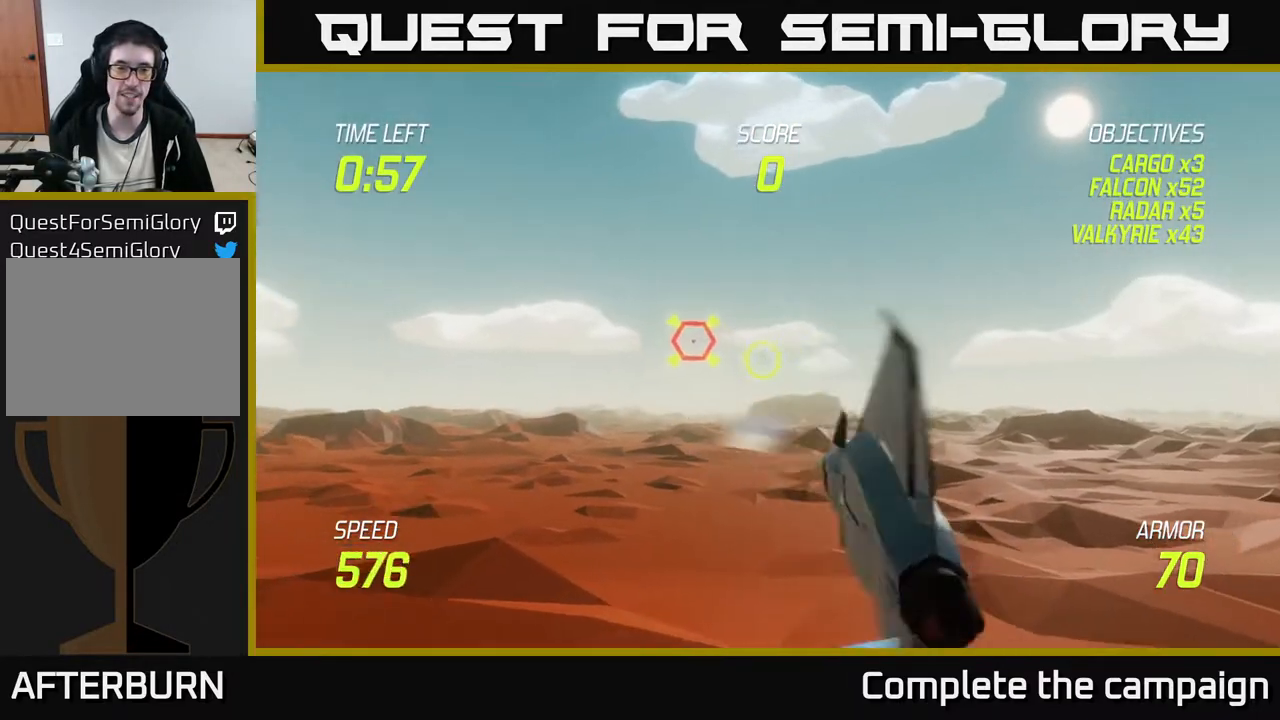
{"buttons": ["R2"], "left_stick": "center", "events": [[233, "left_stick", "up"], [350, "left_stick", "center"]]}
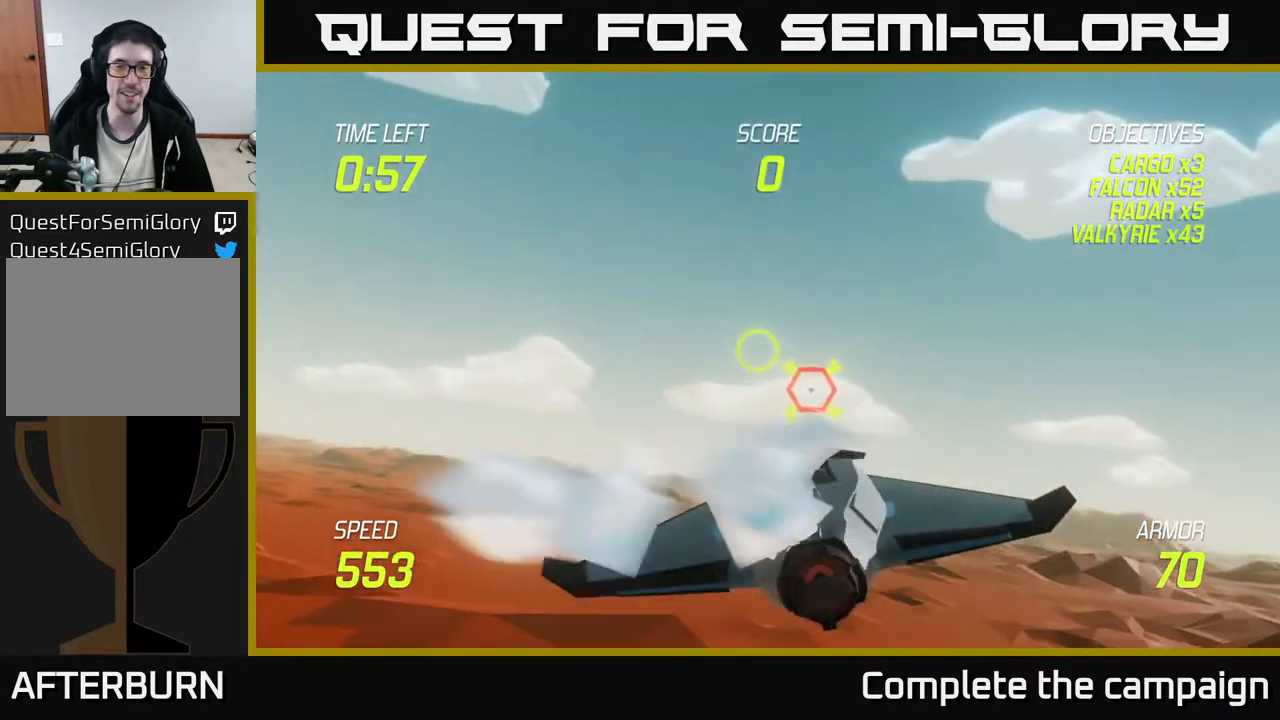
{"buttons": ["R2"], "left_stick": "center", "events": [[33, "left_stick", "left"], [183, "left_stick", "center"], [250, "left_stick", "left"], [467, "left_stick", "center"]]}
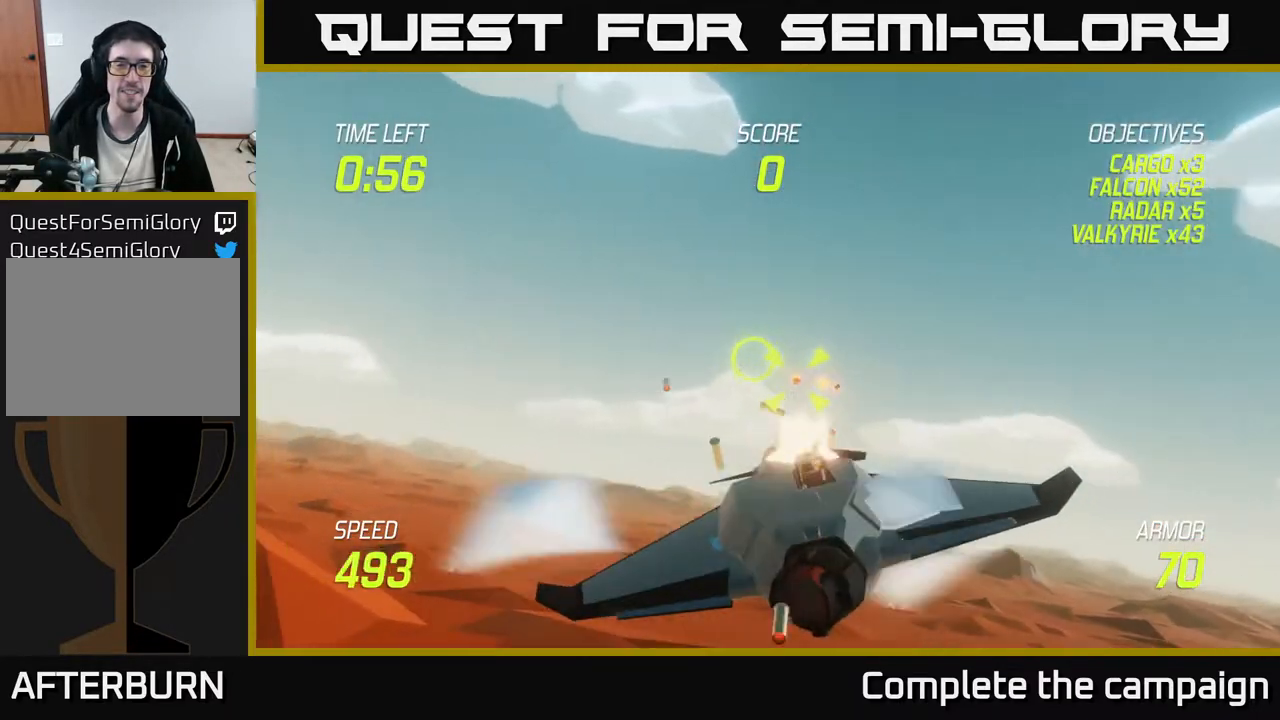
{"buttons": ["R2"], "left_stick": "left", "events": [[33, "left_stick", "up-left"], [317, "left_stick", "left"]]}
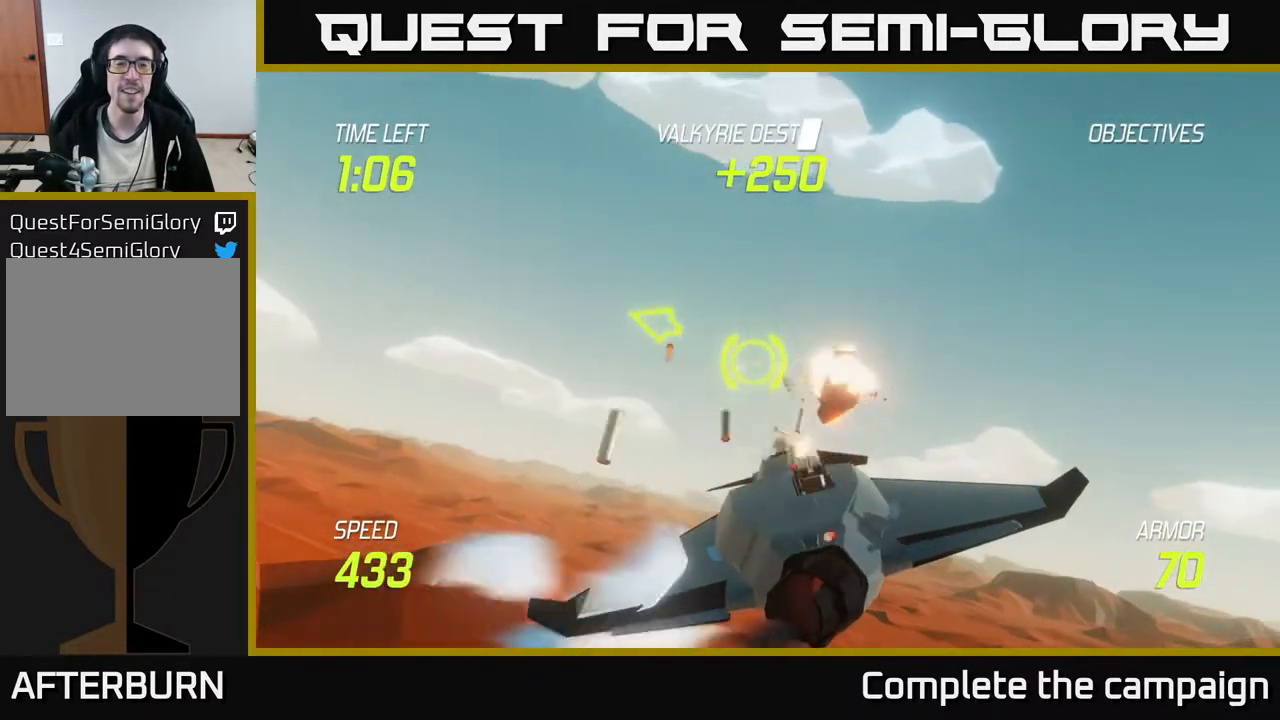
{"buttons": ["L2"], "left_stick": "left", "events": [[50, "R2", "up"], [67, "L2", "down"], [150, "L2", "up"], [150, "left_stick", "down"], [233, "L2", "down"], [333, "L2", "up"], [400, "L2", "down"], [400, "left_stick", "left"]]}
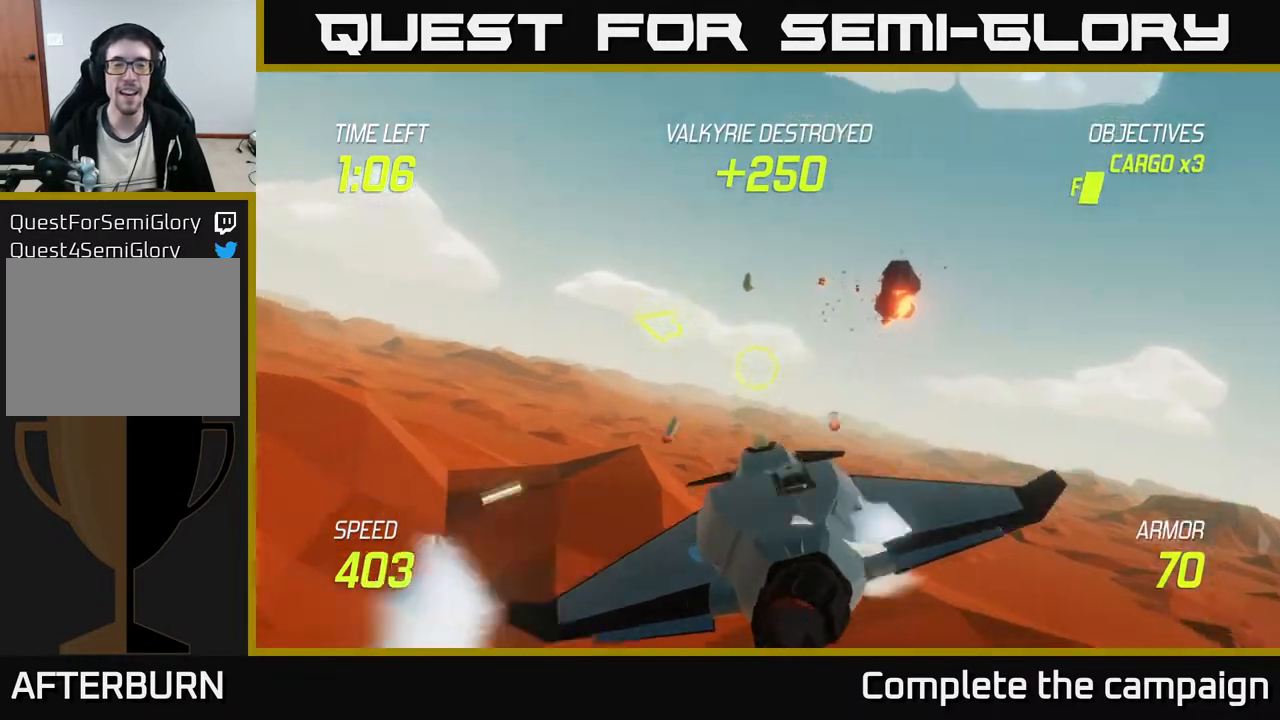
{"buttons": ["L2"], "left_stick": "up-left", "events": [[433, "left_stick", "up-left"]]}
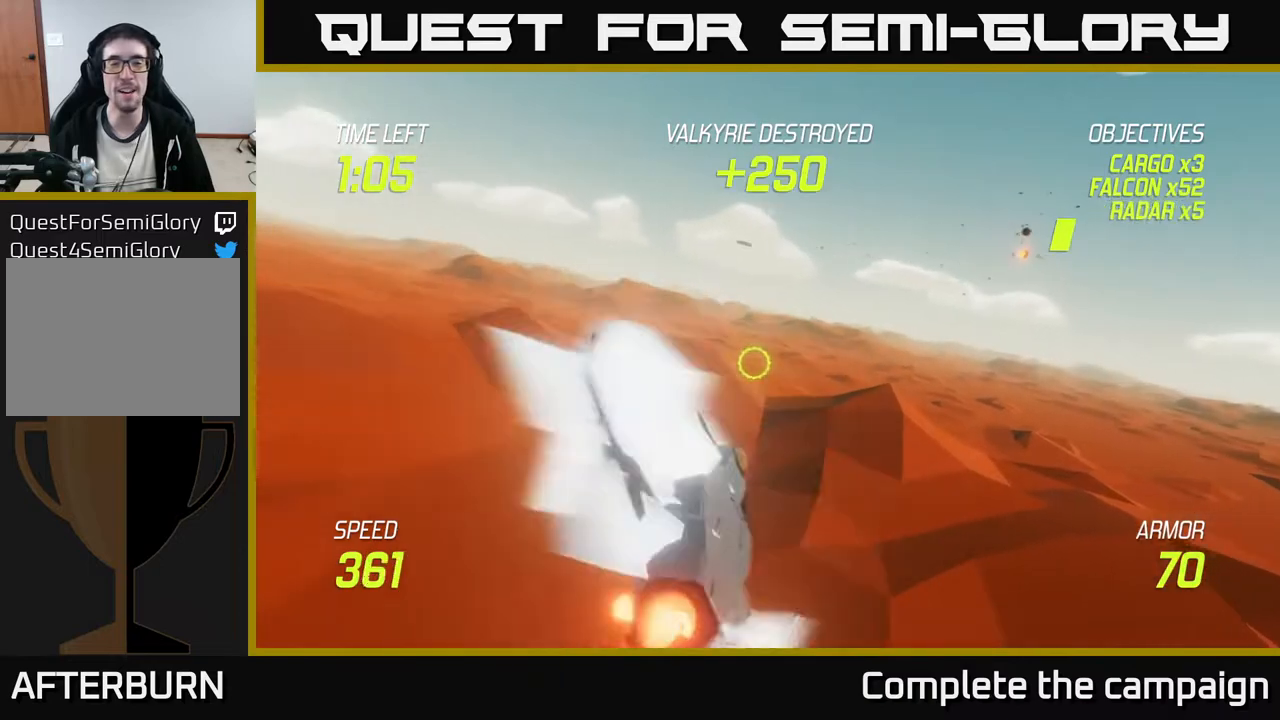
{"buttons": ["L2"], "left_stick": "left", "events": [[167, "left_stick", "left"]]}
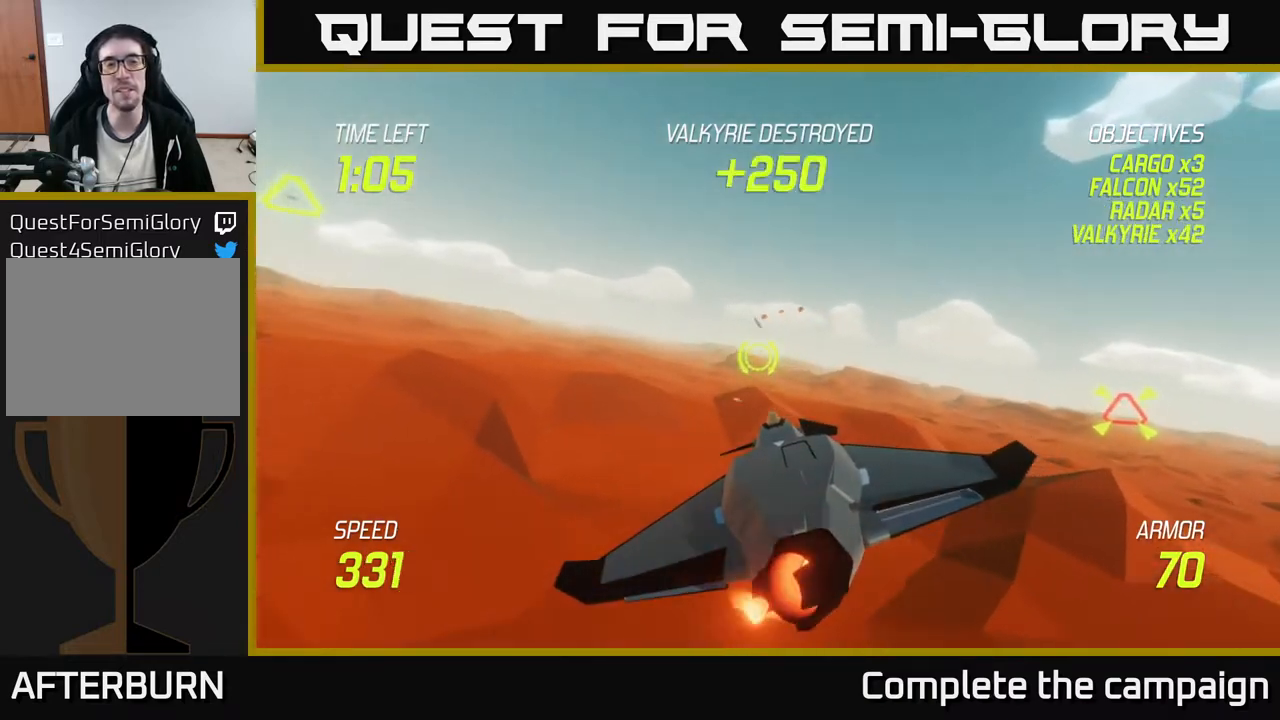
{"buttons": ["L2"], "left_stick": "up-left", "events": [[250, "left_stick", "up-left"]]}
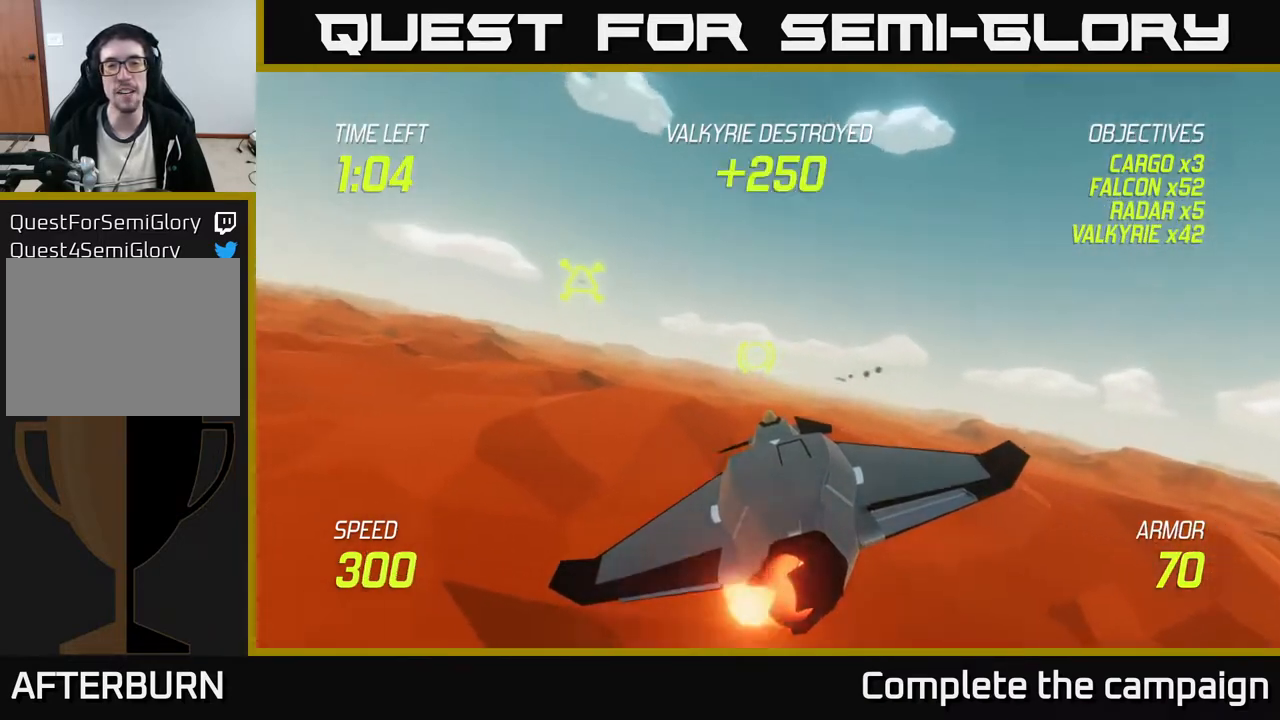
{"buttons": ["L2"], "left_stick": "left", "events": [[200, "left_stick", "left"]]}
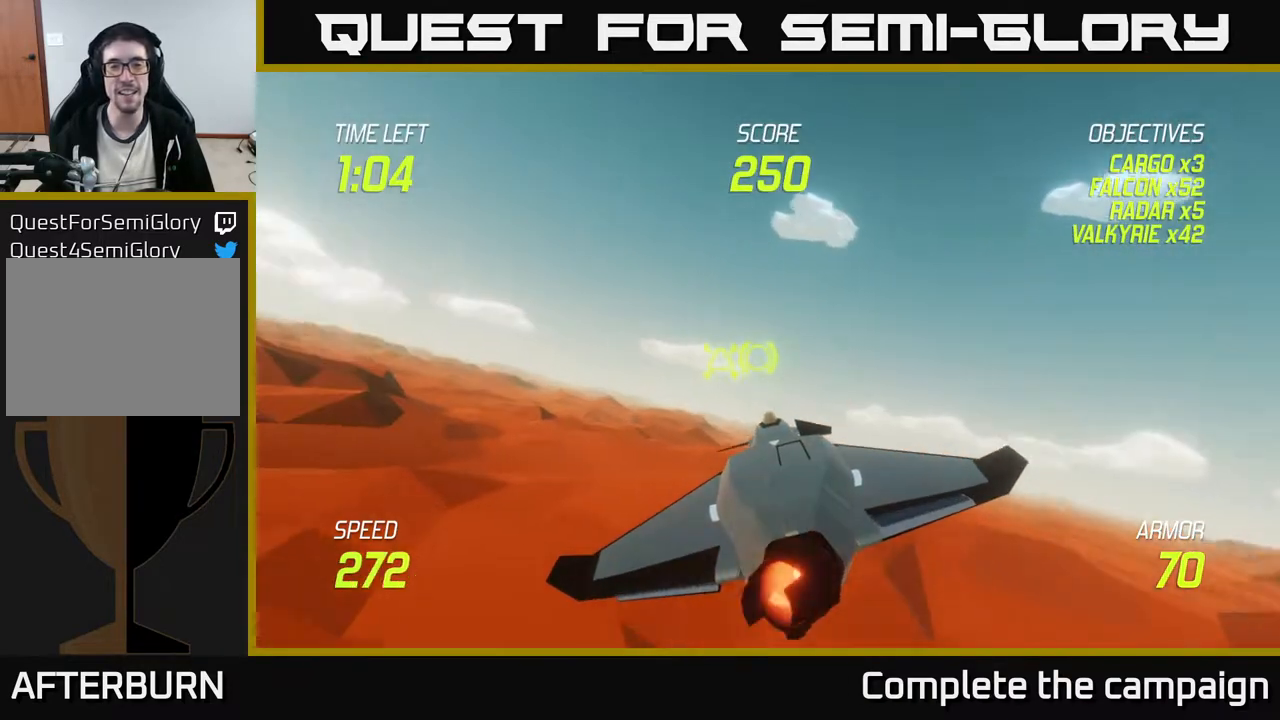
{"buttons": ["L2"], "left_stick": "center", "events": [[133, "left_stick", "center"], [250, "left_stick", "left"], [367, "left_stick", "center"]]}
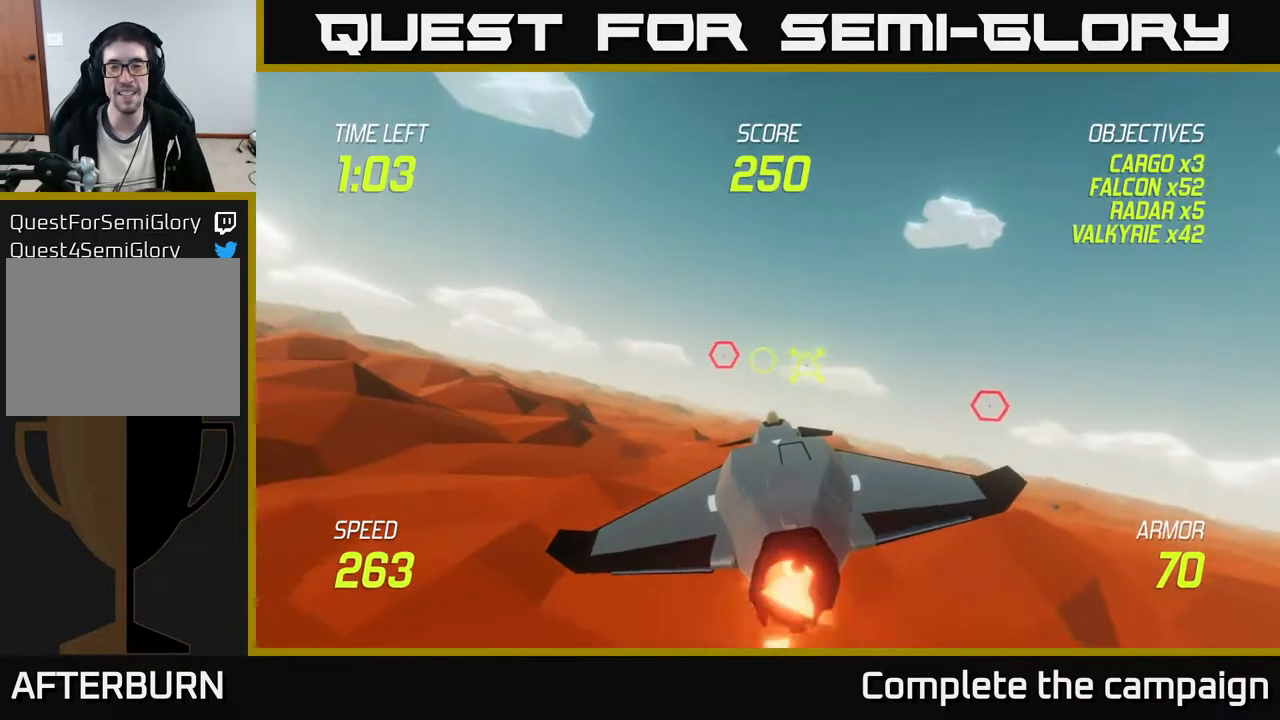
{"buttons": ["L2"], "left_stick": "up", "events": [[183, "left_stick", "left"], [367, "left_stick", "center"], [483, "left_stick", "up"]]}
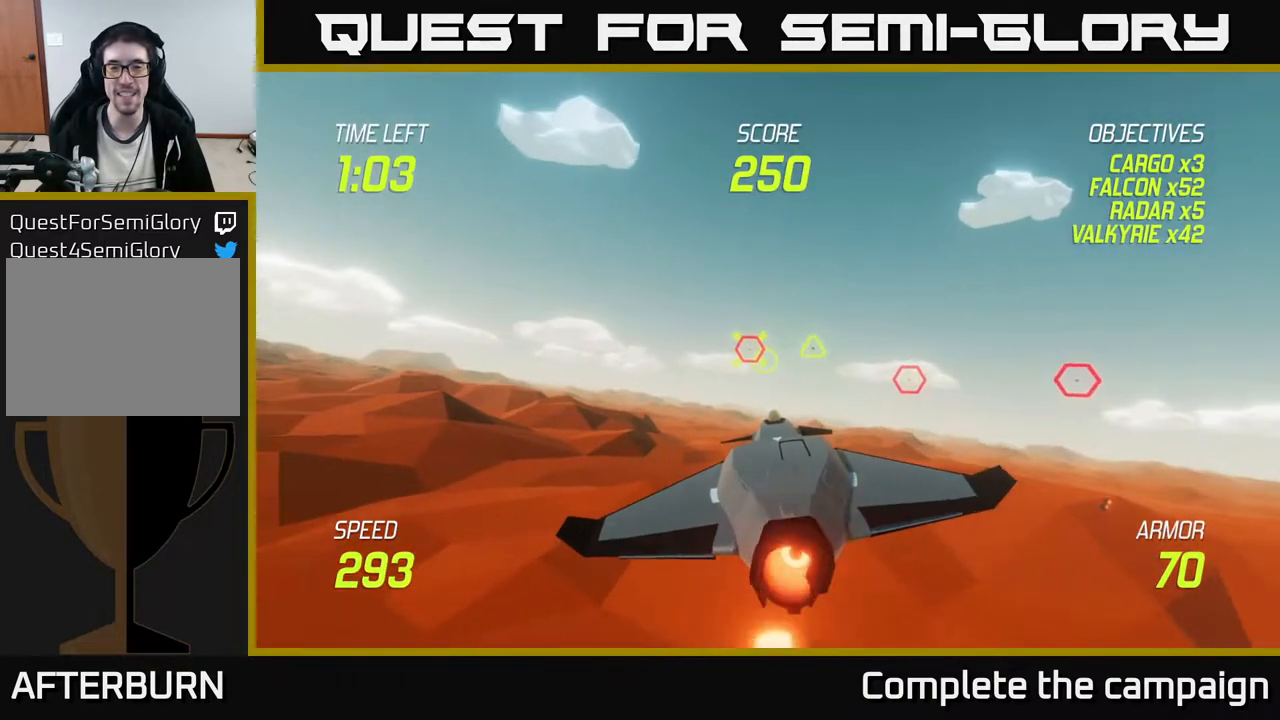
{"buttons": ["L2"], "left_stick": "left", "events": [[100, "left_stick", "center"], [333, "left_stick", "left"]]}
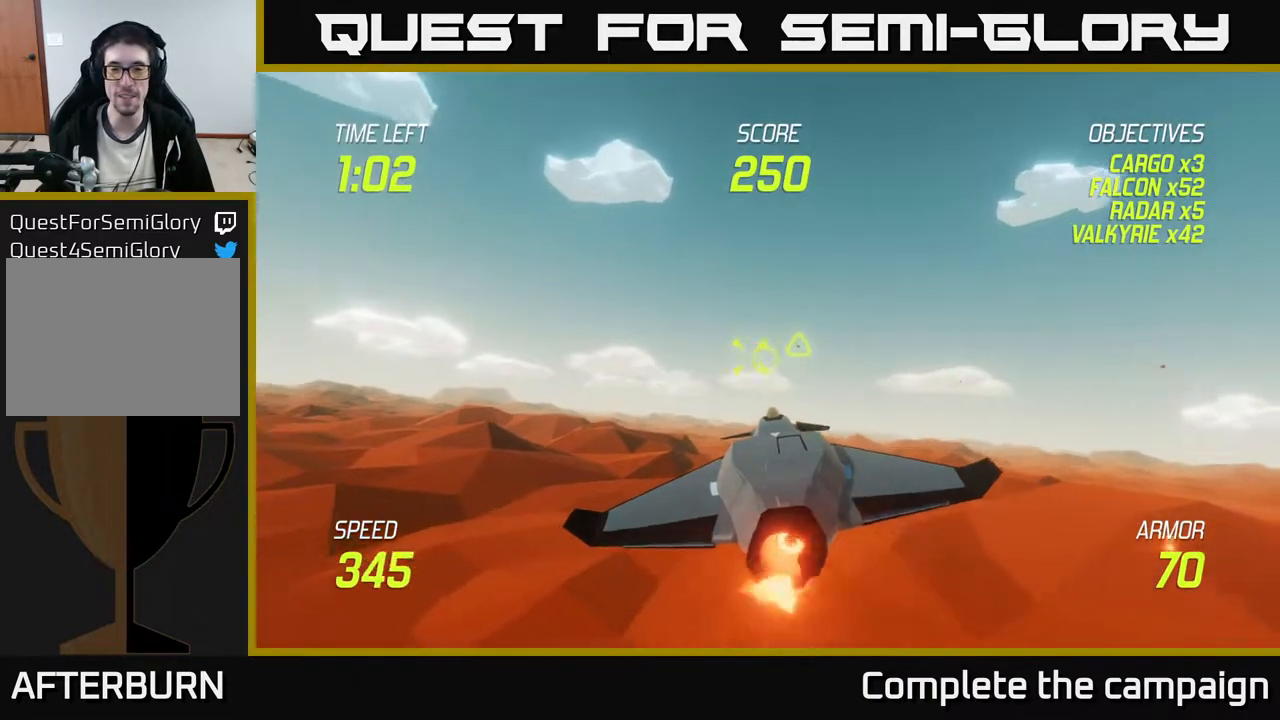
{"buttons": ["L2"], "left_stick": "right", "events": [[17, "L2", "up"], [133, "L2", "down"], [217, "L2", "up"], [317, "L2", "down"], [350, "left_stick", "right"], [400, "L2", "up"], [467, "L2", "down"]]}
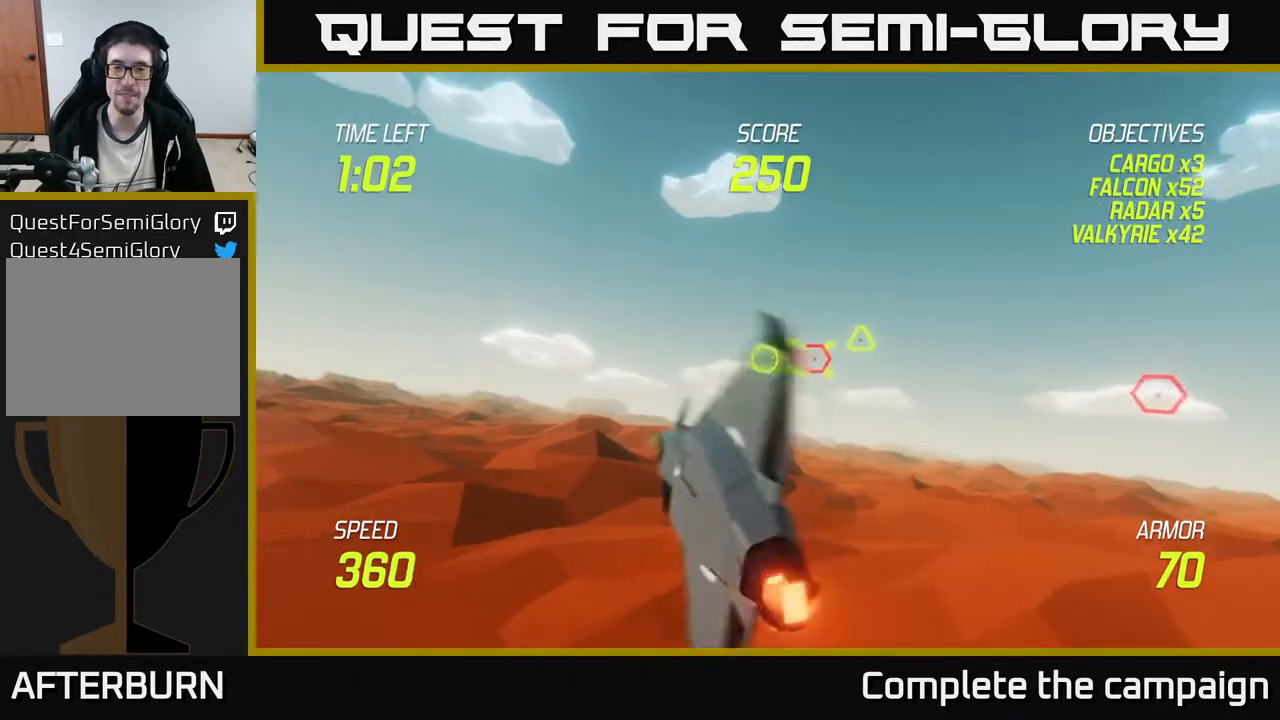
{"buttons": ["L2"], "left_stick": "left", "events": [[17, "left_stick", "up"], [67, "left_stick", "left"], [100, "L2", "up"], [117, "L2", "down"], [250, "left_stick", "center"], [450, "left_stick", "left"]]}
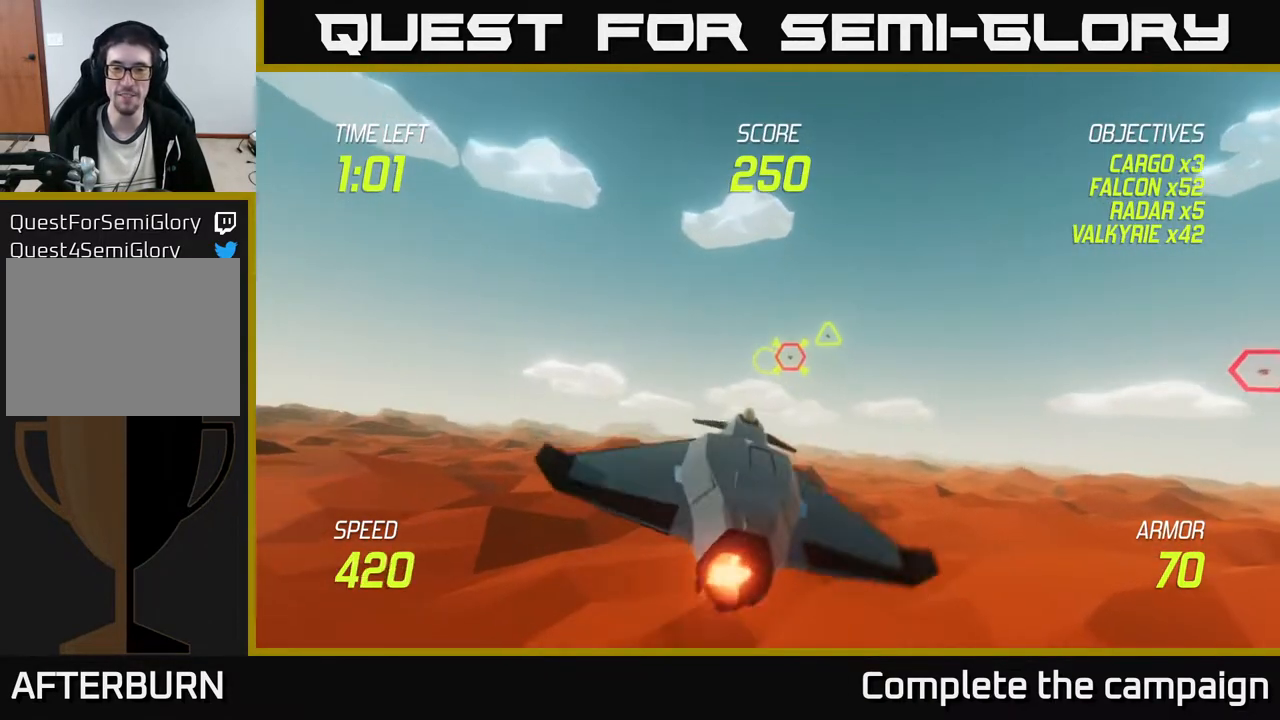
{"buttons": ["L2"], "left_stick": "left", "events": [[150, "left_stick", "center"], [250, "left_stick", "up-left"], [467, "left_stick", "left"]]}
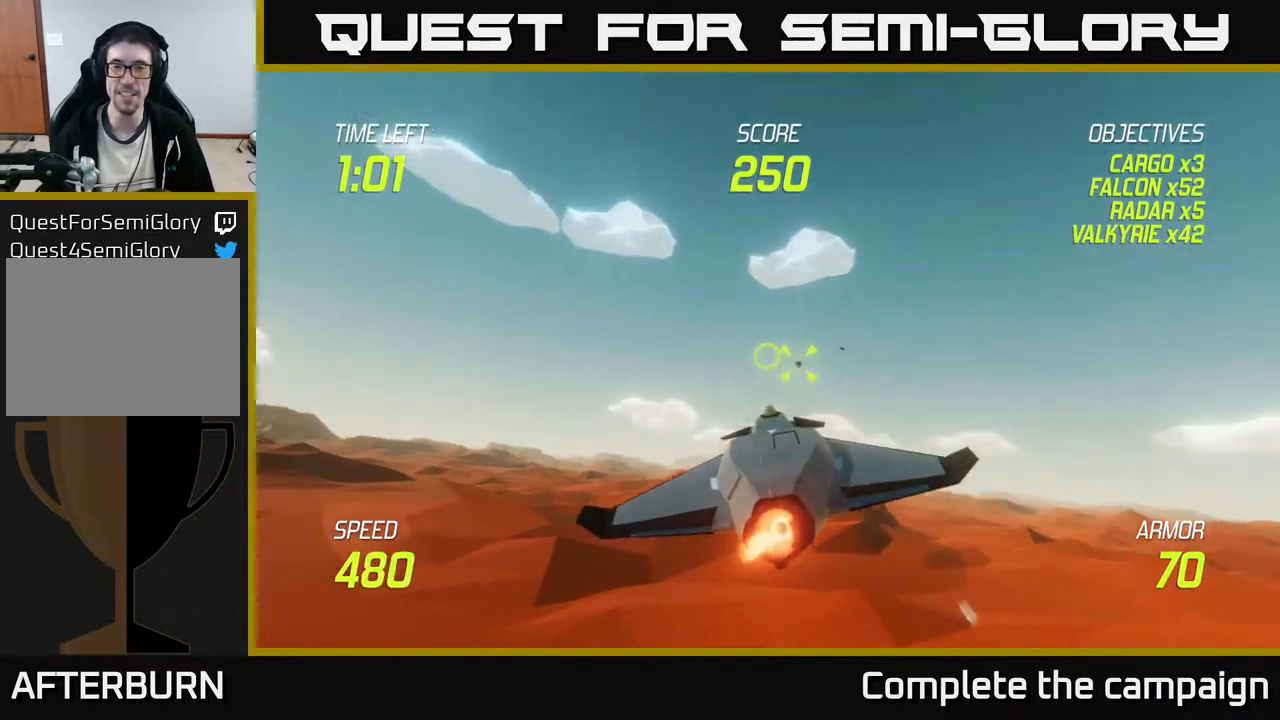
{"buttons": ["R2"], "left_stick": "up-left", "events": [[133, "R2", "down"], [167, "left_stick", "center"], [317, "L2", "up"], [317, "left_stick", "left"], [467, "left_stick", "up-left"]]}
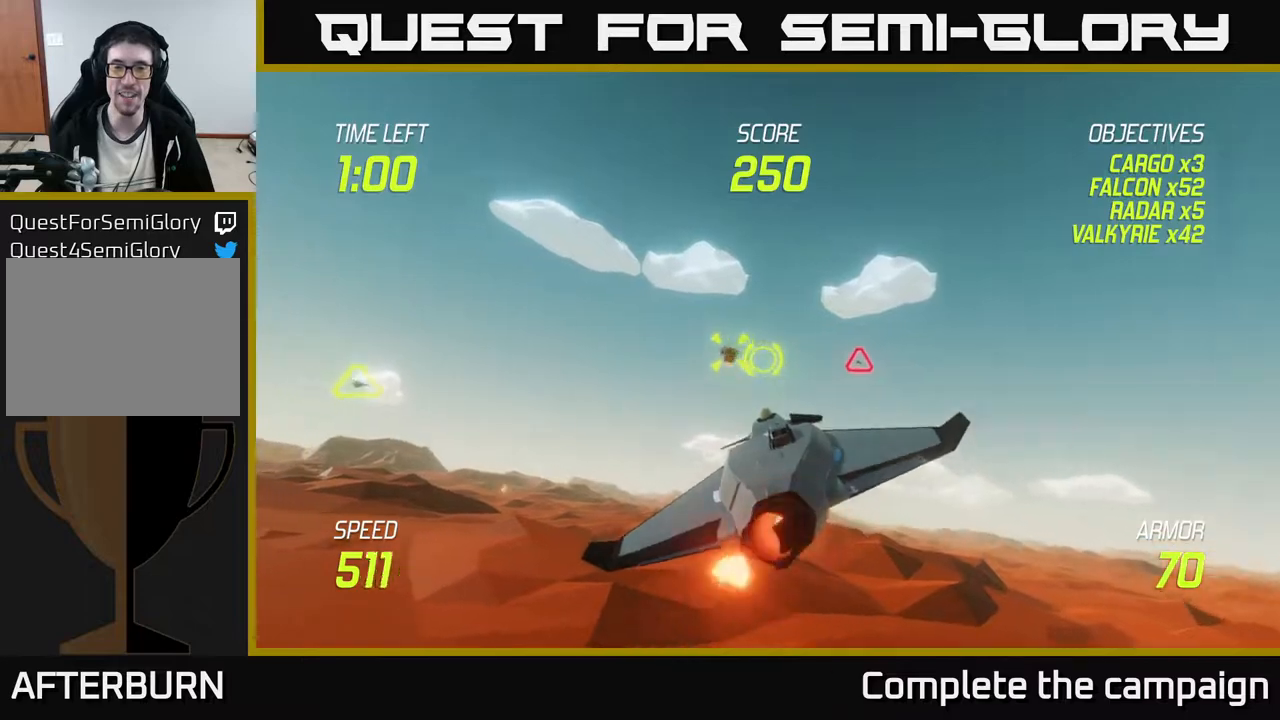
{"buttons": ["L2"], "left_stick": "right", "events": [[233, "left_stick", "left"], [300, "L2", "down"], [317, "R2", "up"], [333, "left_stick", "right"], [400, "L2", "up"], [450, "L2", "down"]]}
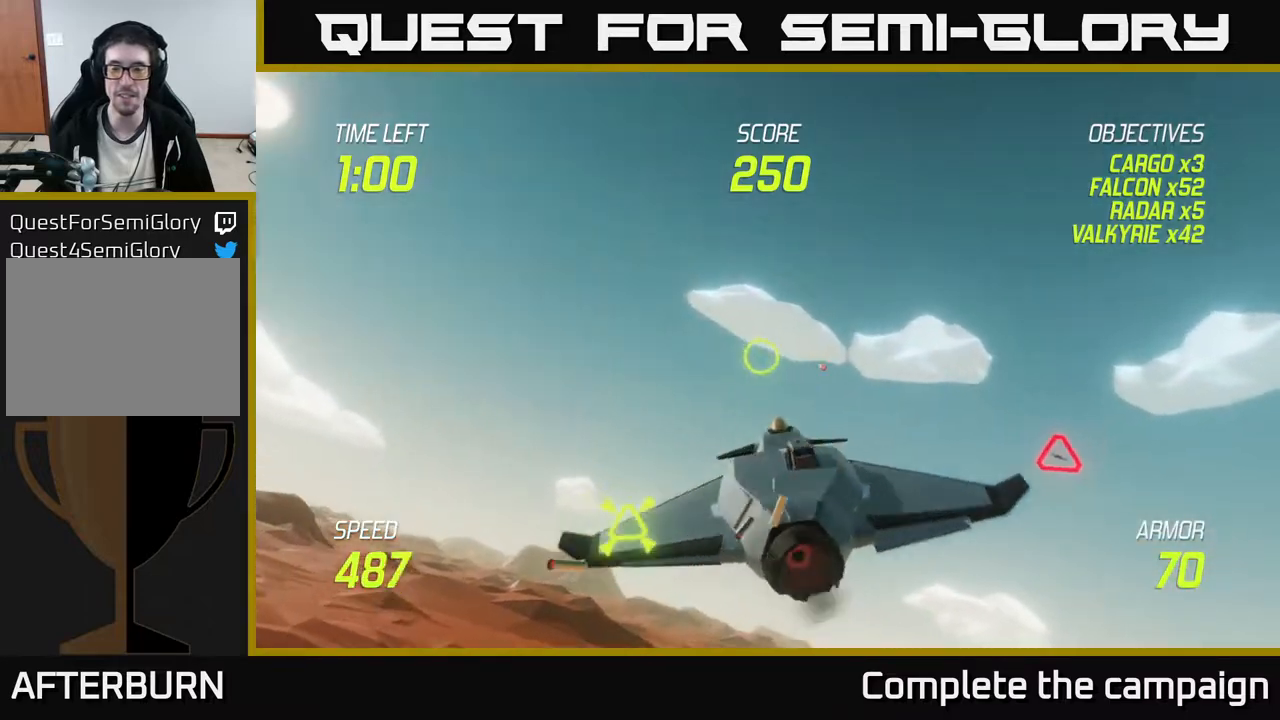
{"buttons": ["R2"], "left_stick": "up-left", "events": [[67, "L2", "up"], [133, "L2", "down"], [217, "left_stick", "left"], [233, "L2", "up"], [267, "R2", "down"], [383, "left_stick", "up-left"]]}
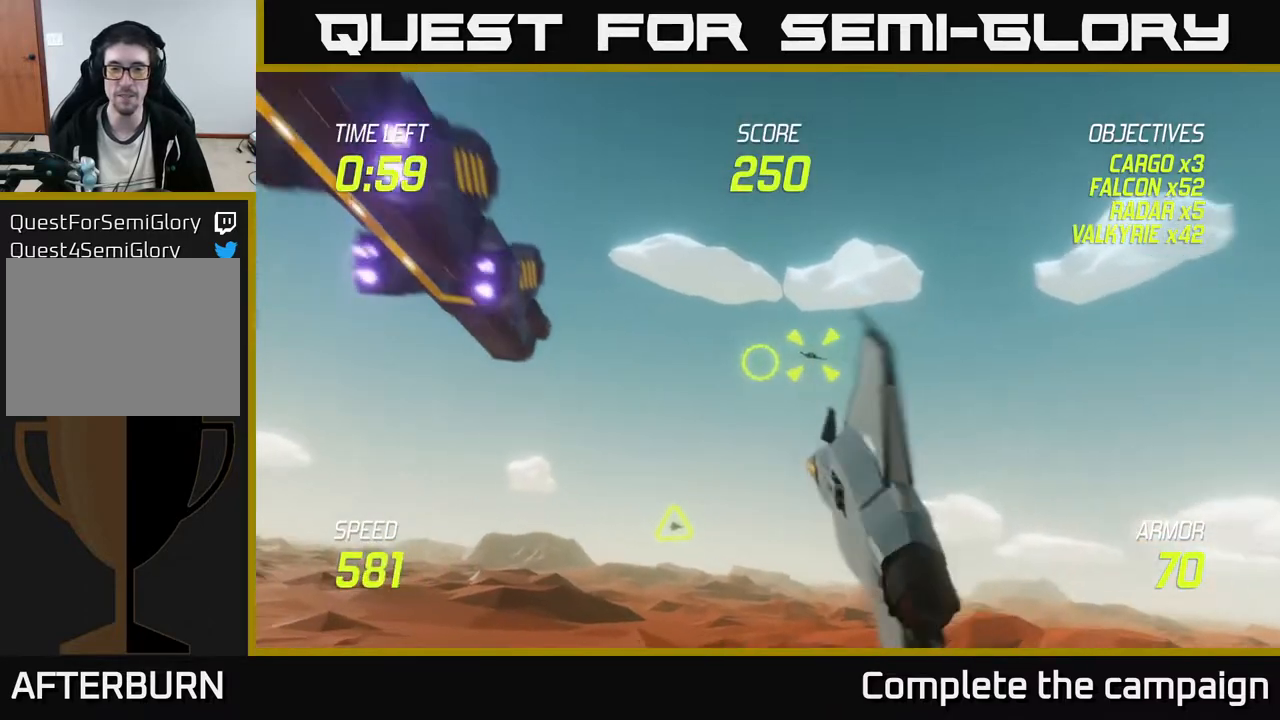
{"buttons": ["R2"], "left_stick": "down-right", "events": [[117, "left_stick", "center"], [183, "left_stick", "left"], [500, "left_stick", "down-right"]]}
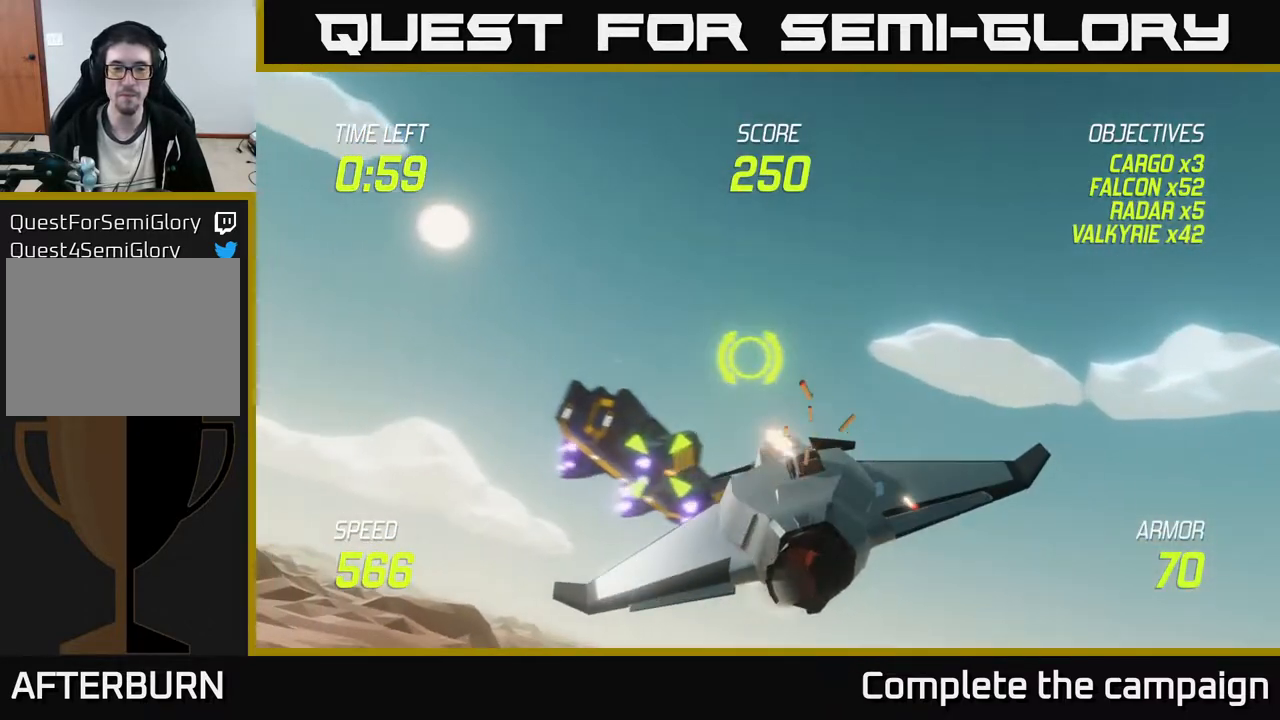
{"buttons": [], "left_stick": "down", "events": [[33, "L2", "down"], [33, "R2", "up"], [183, "L2", "up"], [250, "L2", "down"], [383, "left_stick", "down"], [400, "L2", "up"]]}
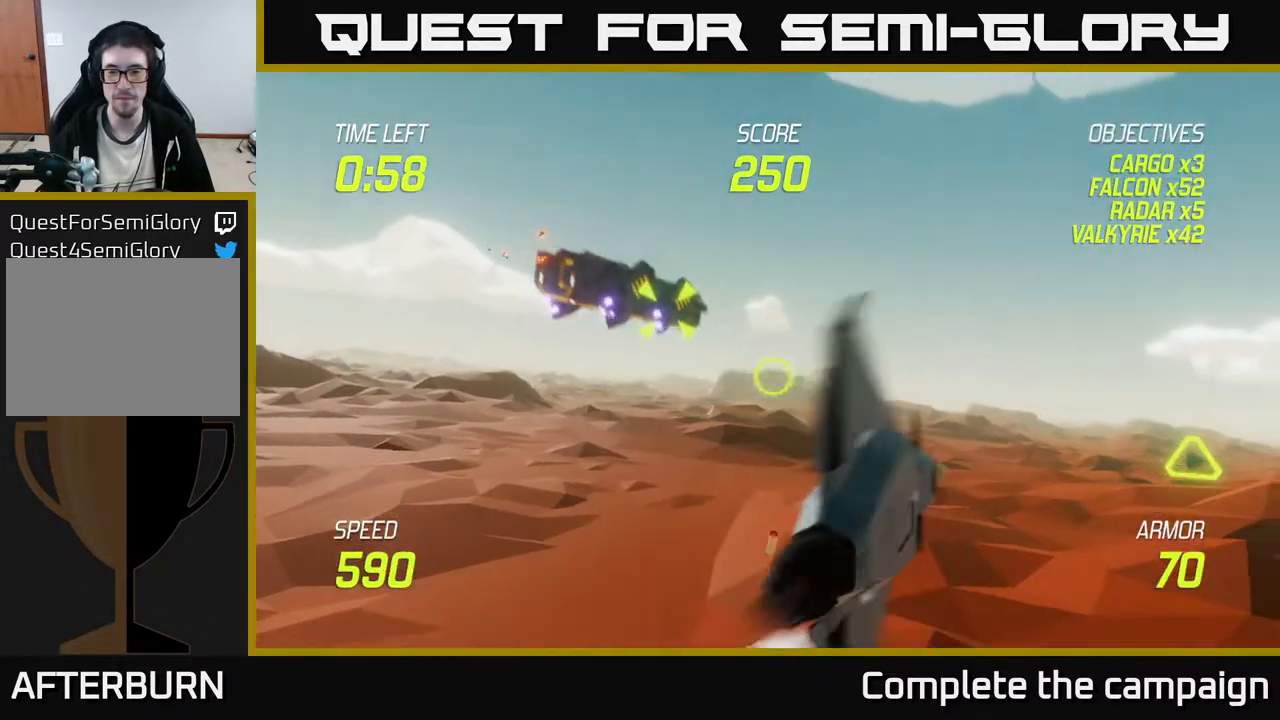
{"buttons": ["R2"], "left_stick": "left", "events": [[33, "left_stick", "down-right"], [133, "left_stick", "right"], [150, "R2", "down"], [400, "left_stick", "up"], [467, "left_stick", "left"]]}
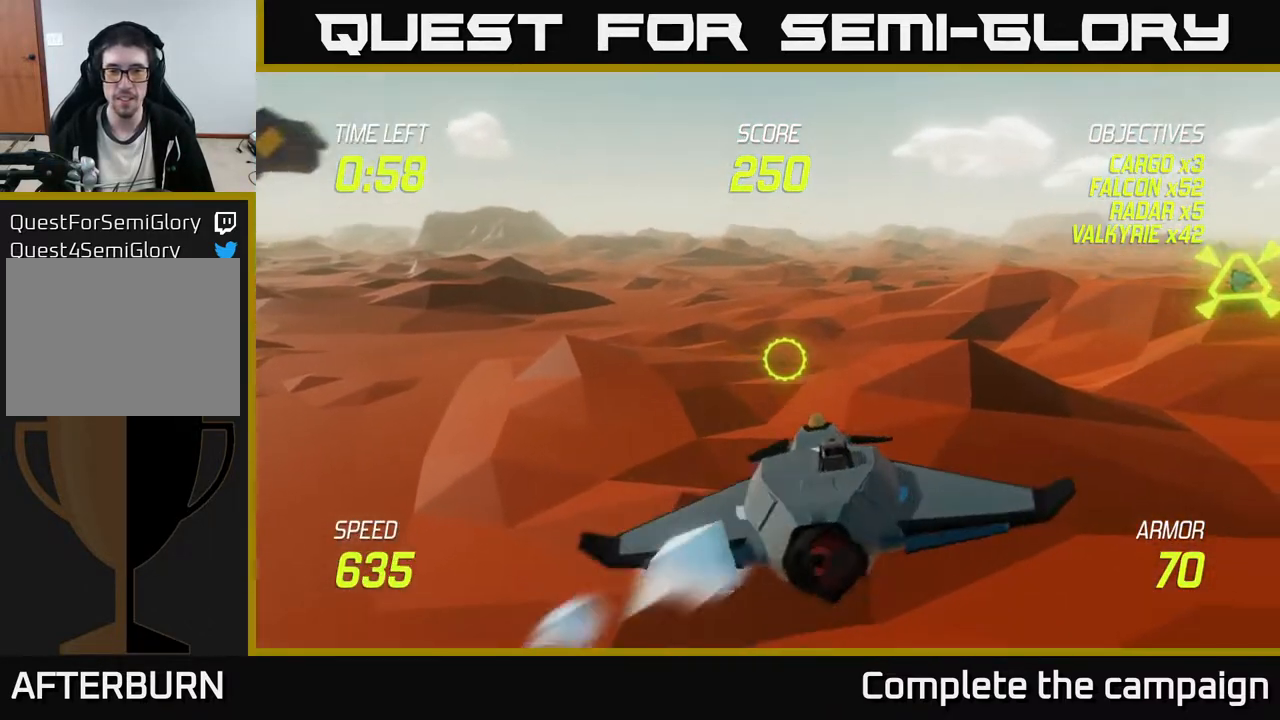
{"buttons": [], "left_stick": "up-left", "events": [[350, "R2", "up"], [433, "left_stick", "up-left"]]}